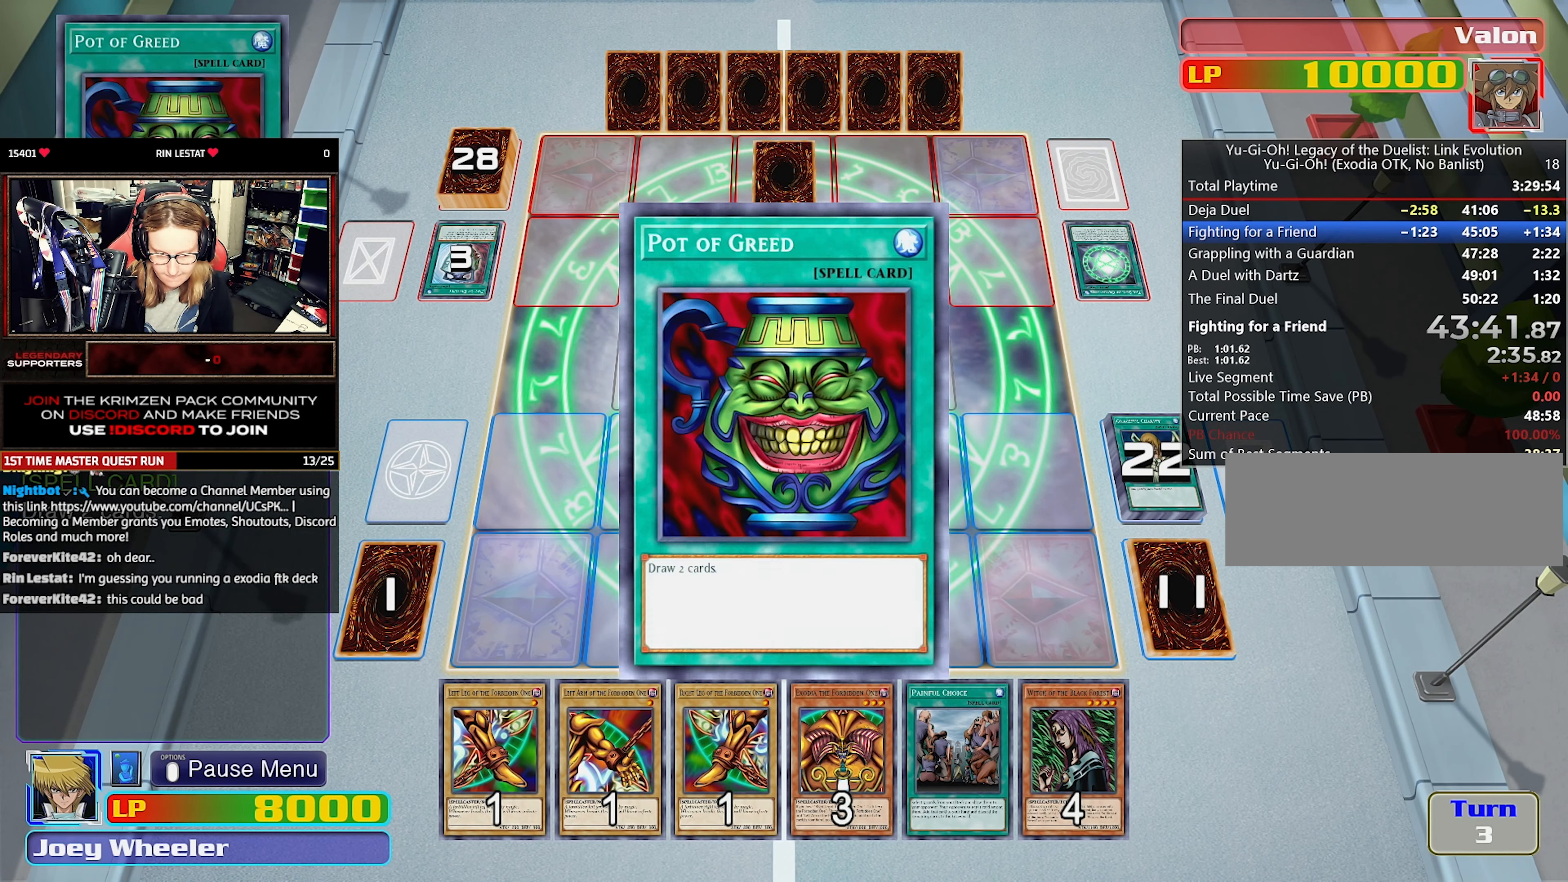
Gameplay with a controller (PlayStation layout); each line is a JSON object with the inputs held at the frame after it. "events" lists button and stick changes between this image and that frame as [ms after this image, input, new state], when the widget could be followed in between. Not read: L3 R3 left_stick right_stick.
{"buttons": [], "events": []}
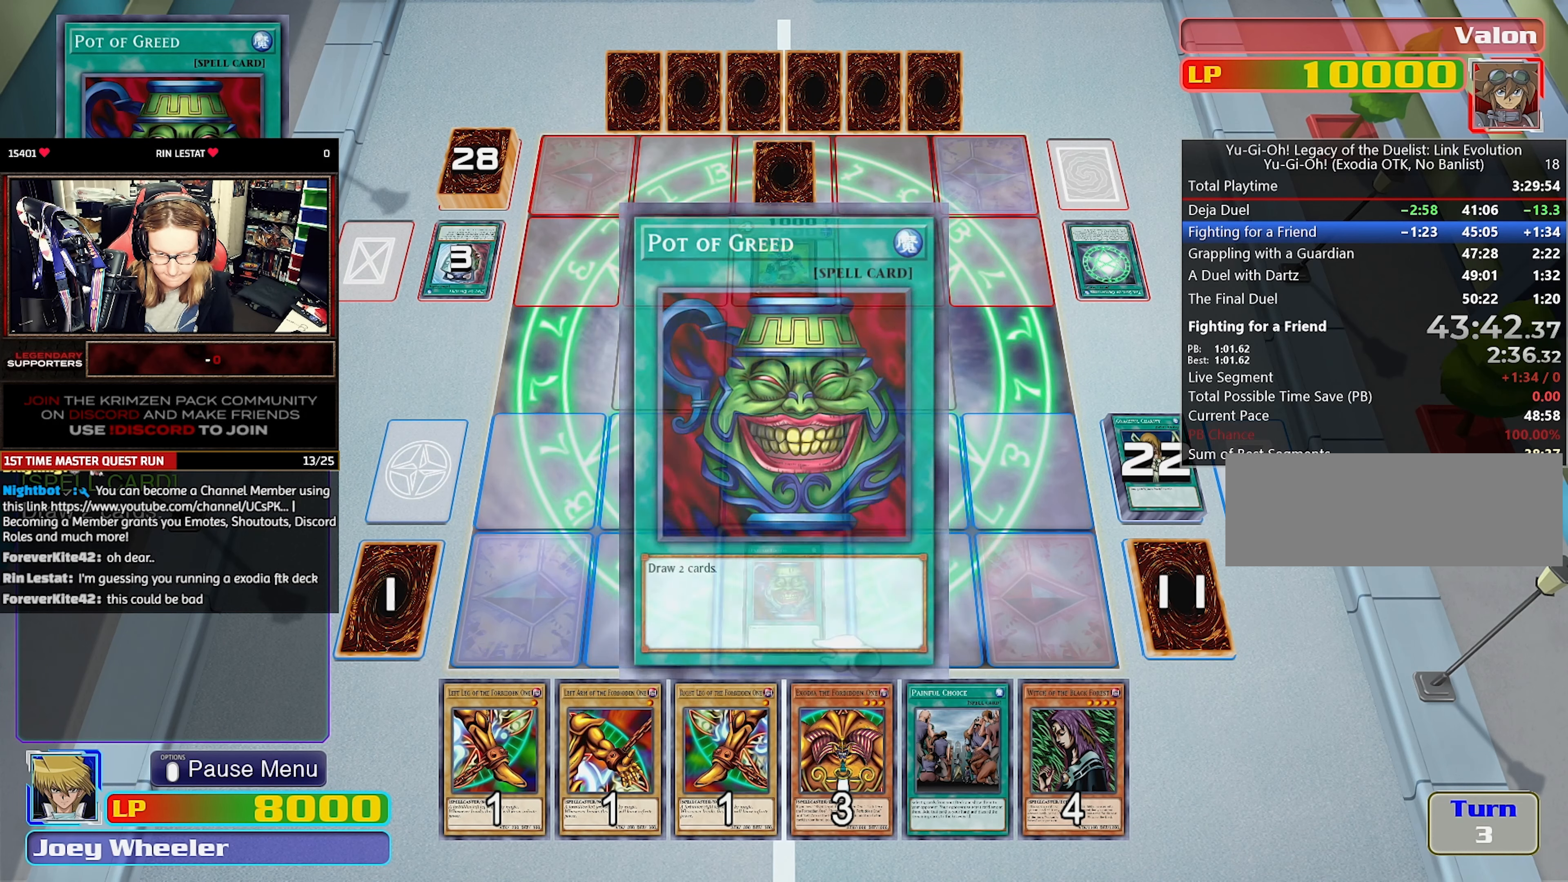
{"buttons": [], "events": []}
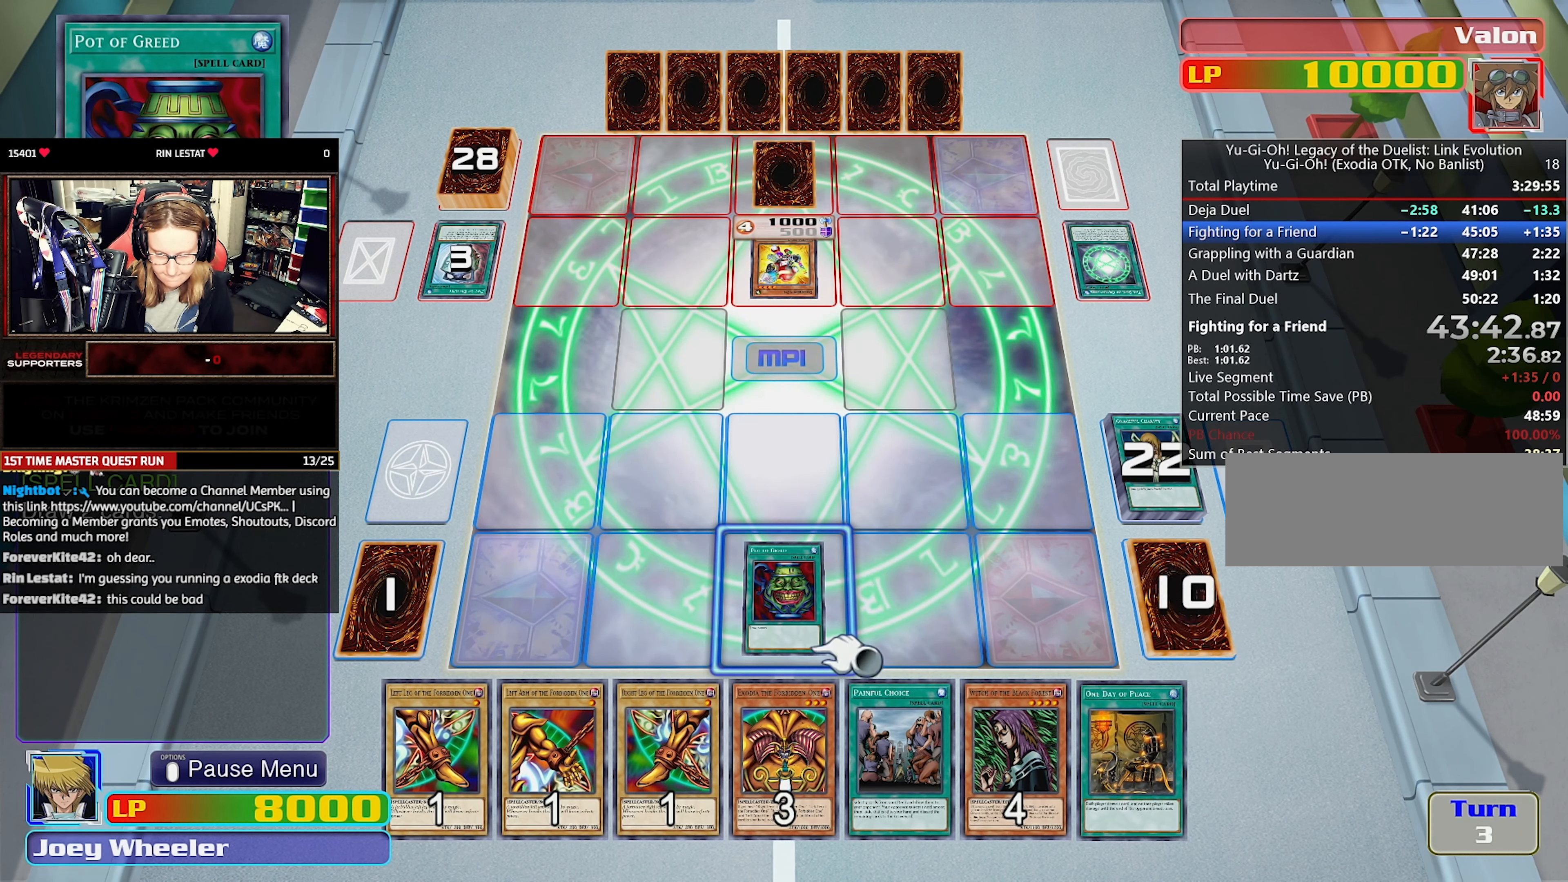
{"buttons": [], "events": []}
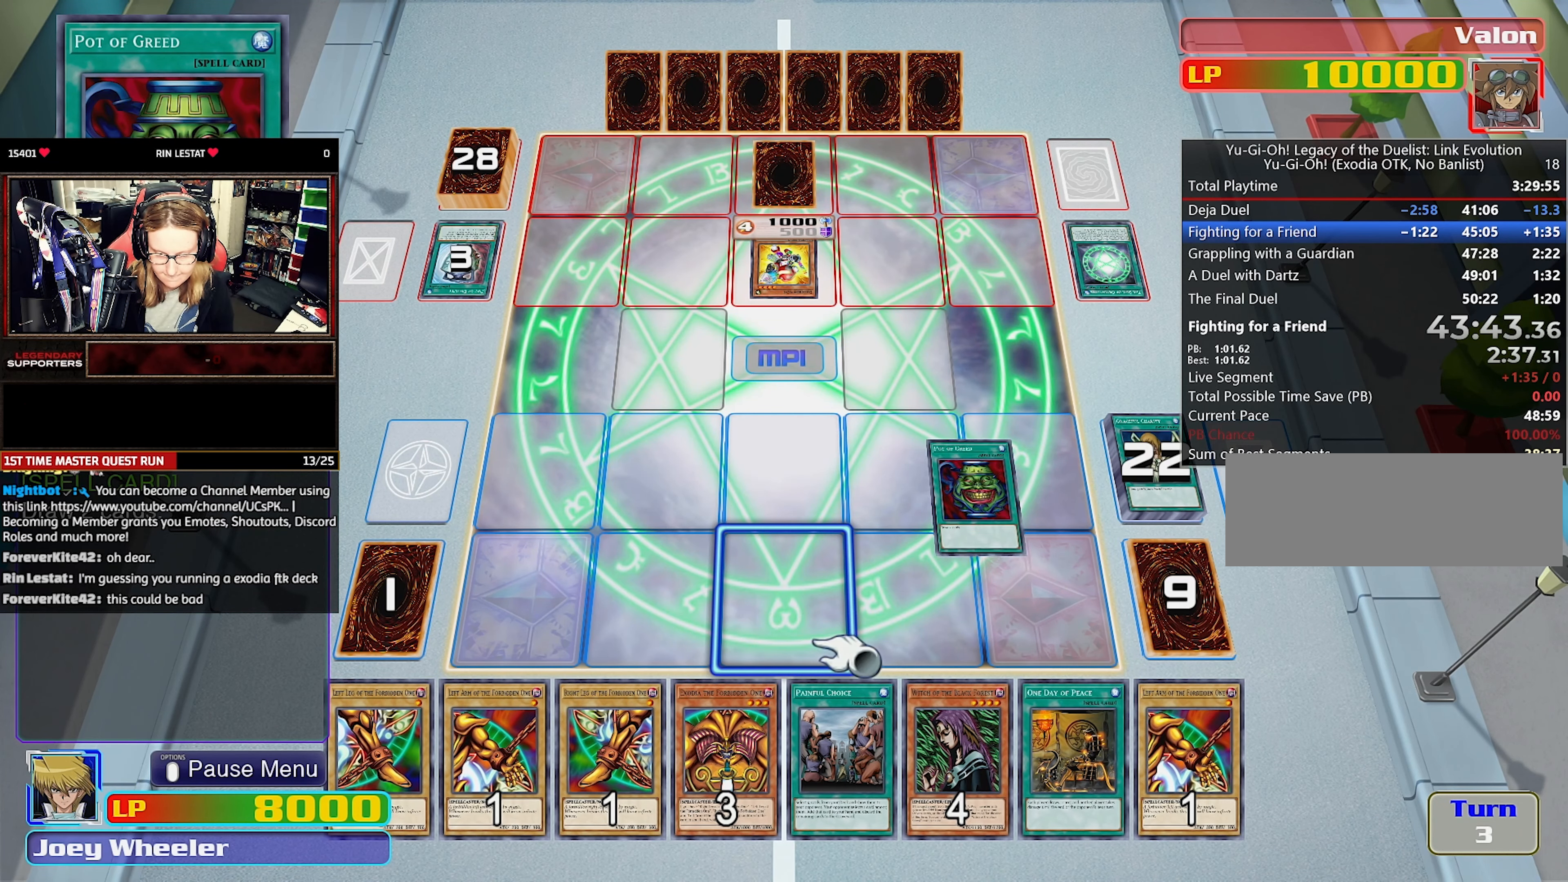
{"buttons": [], "events": []}
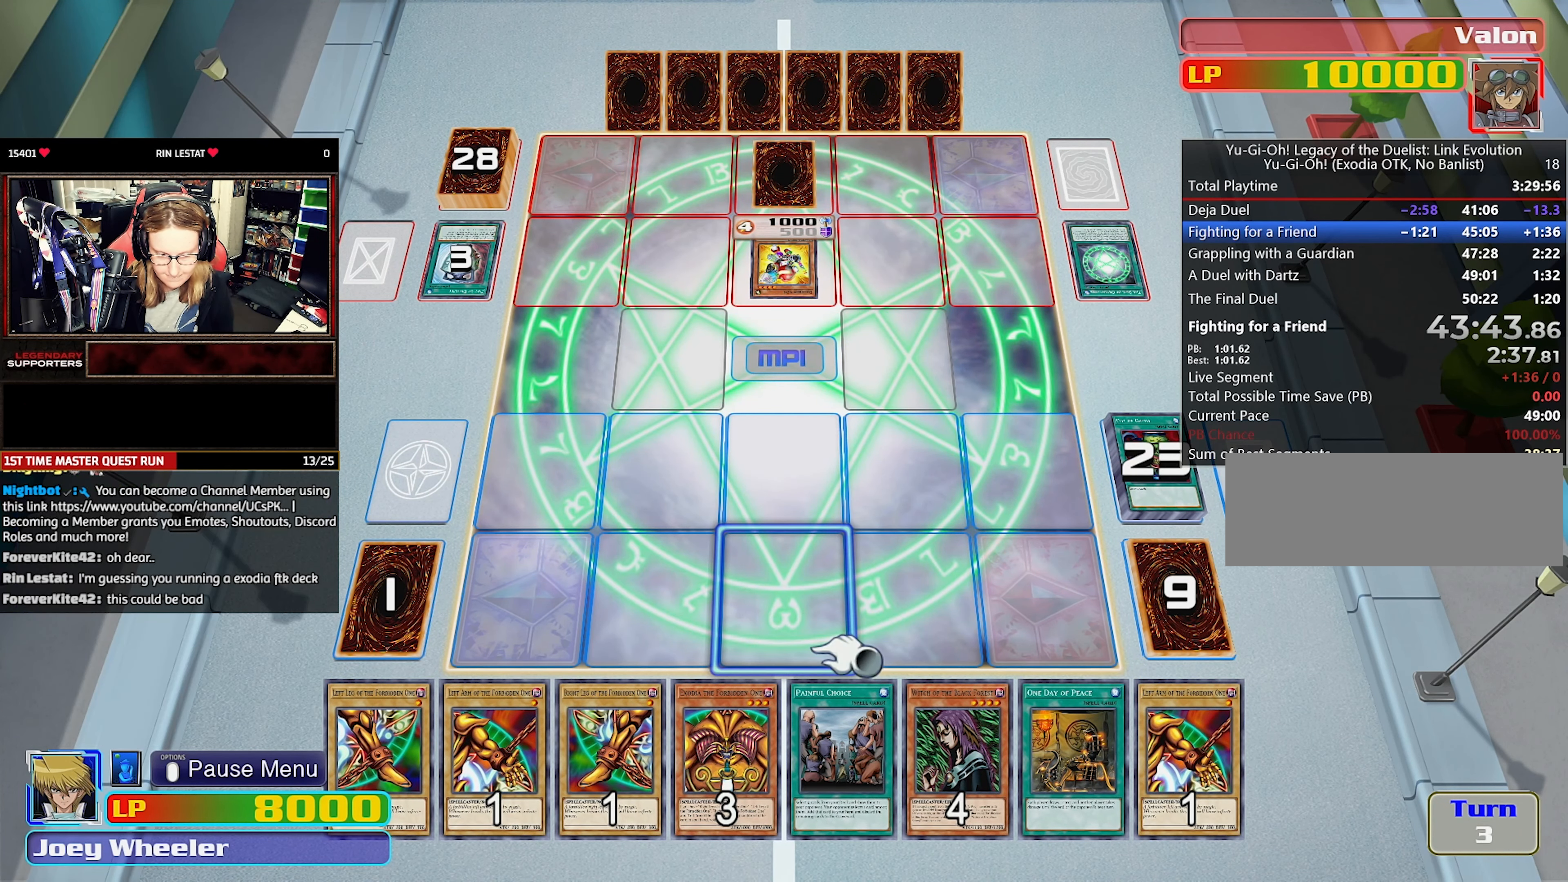
{"buttons": [], "events": []}
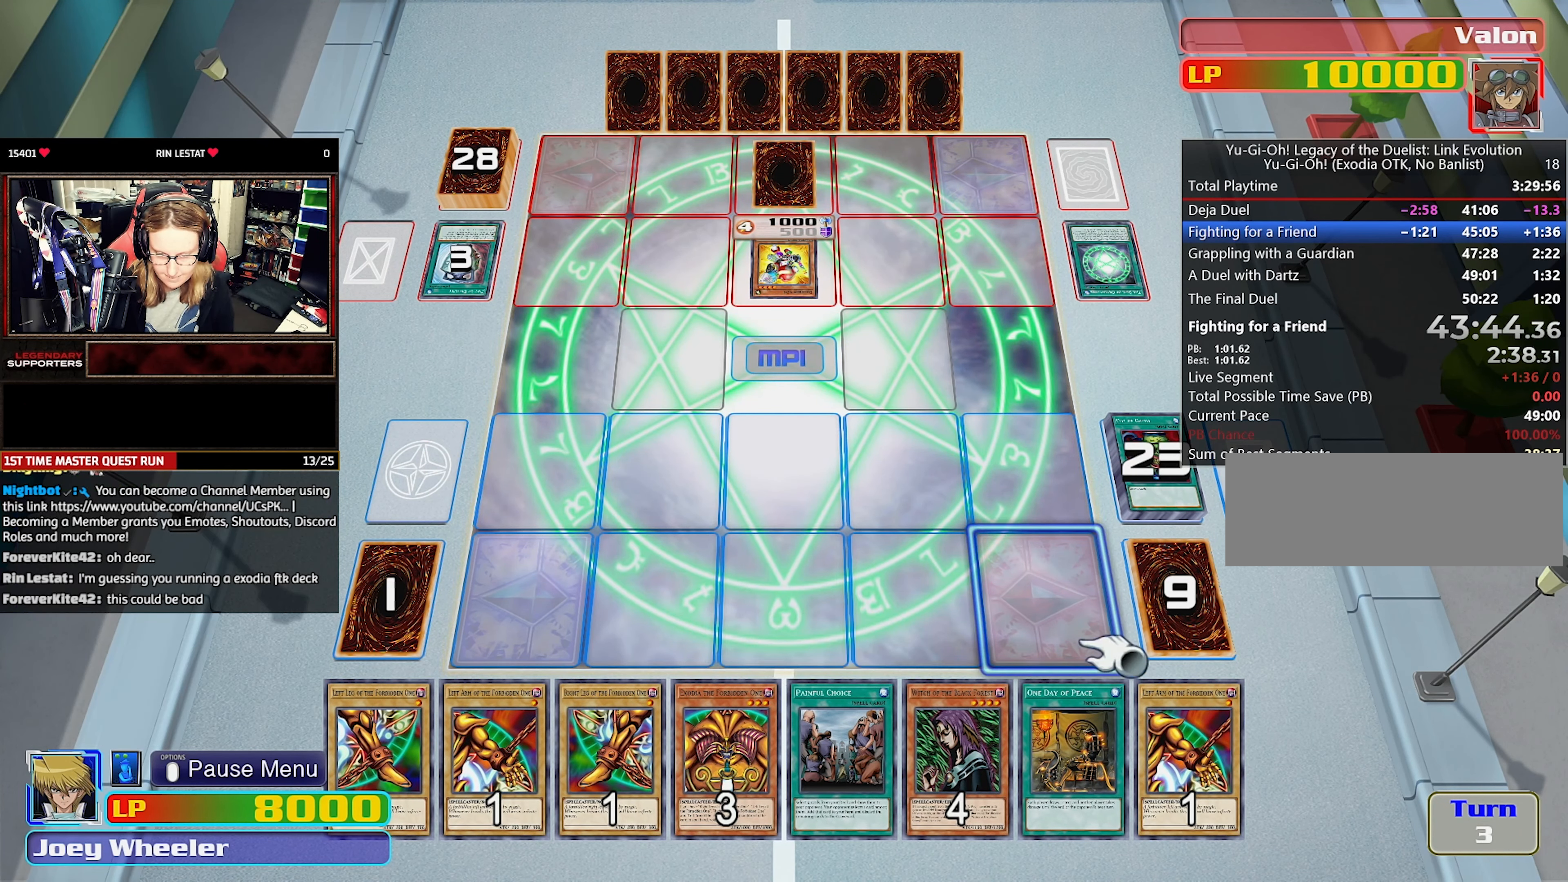
{"buttons": [], "events": [[367, "CROSS", "down"], [450, "CROSS", "up"]]}
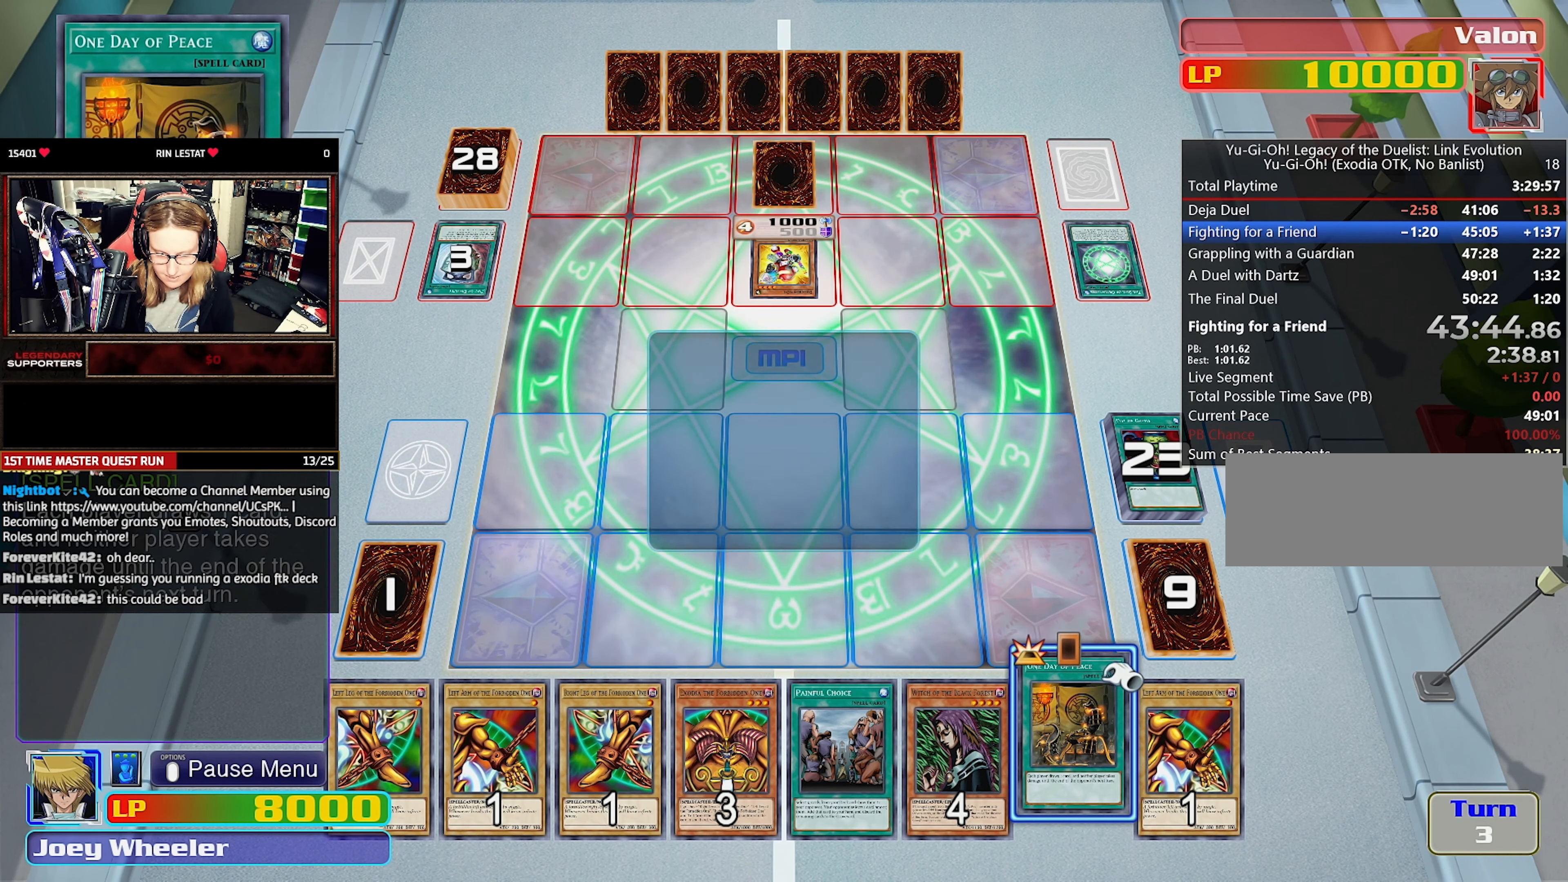
{"buttons": ["CROSS"], "events": [[17, "CROSS", "down"], [100, "CROSS", "up"], [167, "CROSS", "down"], [267, "CROSS", "up"], [333, "CROSS", "down"], [433, "CROSS", "up"], [500, "CROSS", "down"]]}
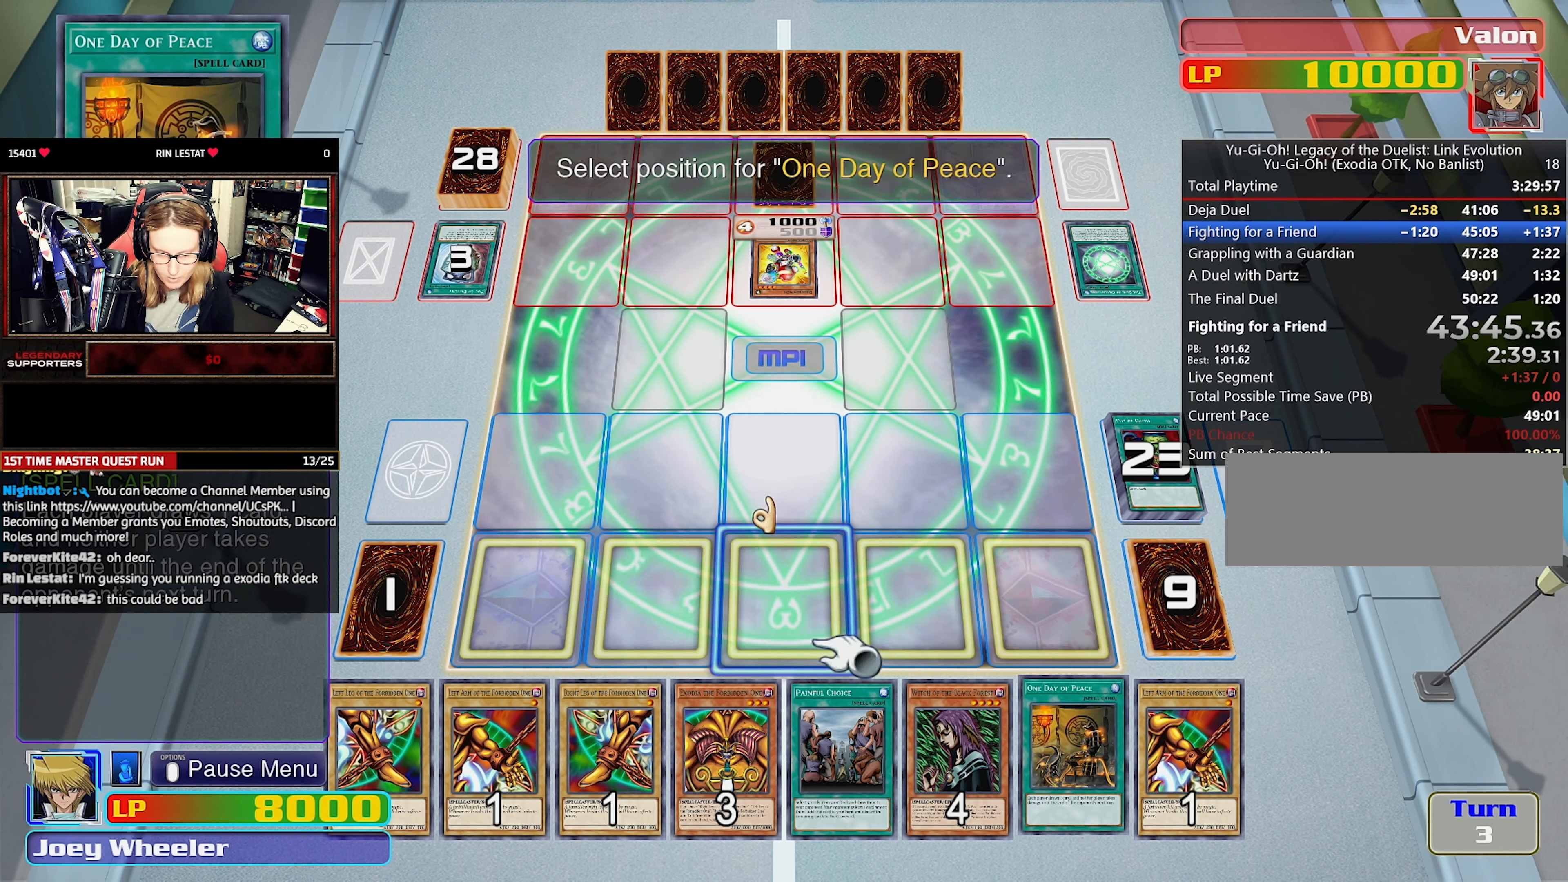
{"buttons": ["CROSS"], "events": [[100, "CROSS", "up"], [167, "CROSS", "down"], [250, "CROSS", "up"], [317, "CROSS", "down"], [417, "CROSS", "up"], [483, "CROSS", "down"]]}
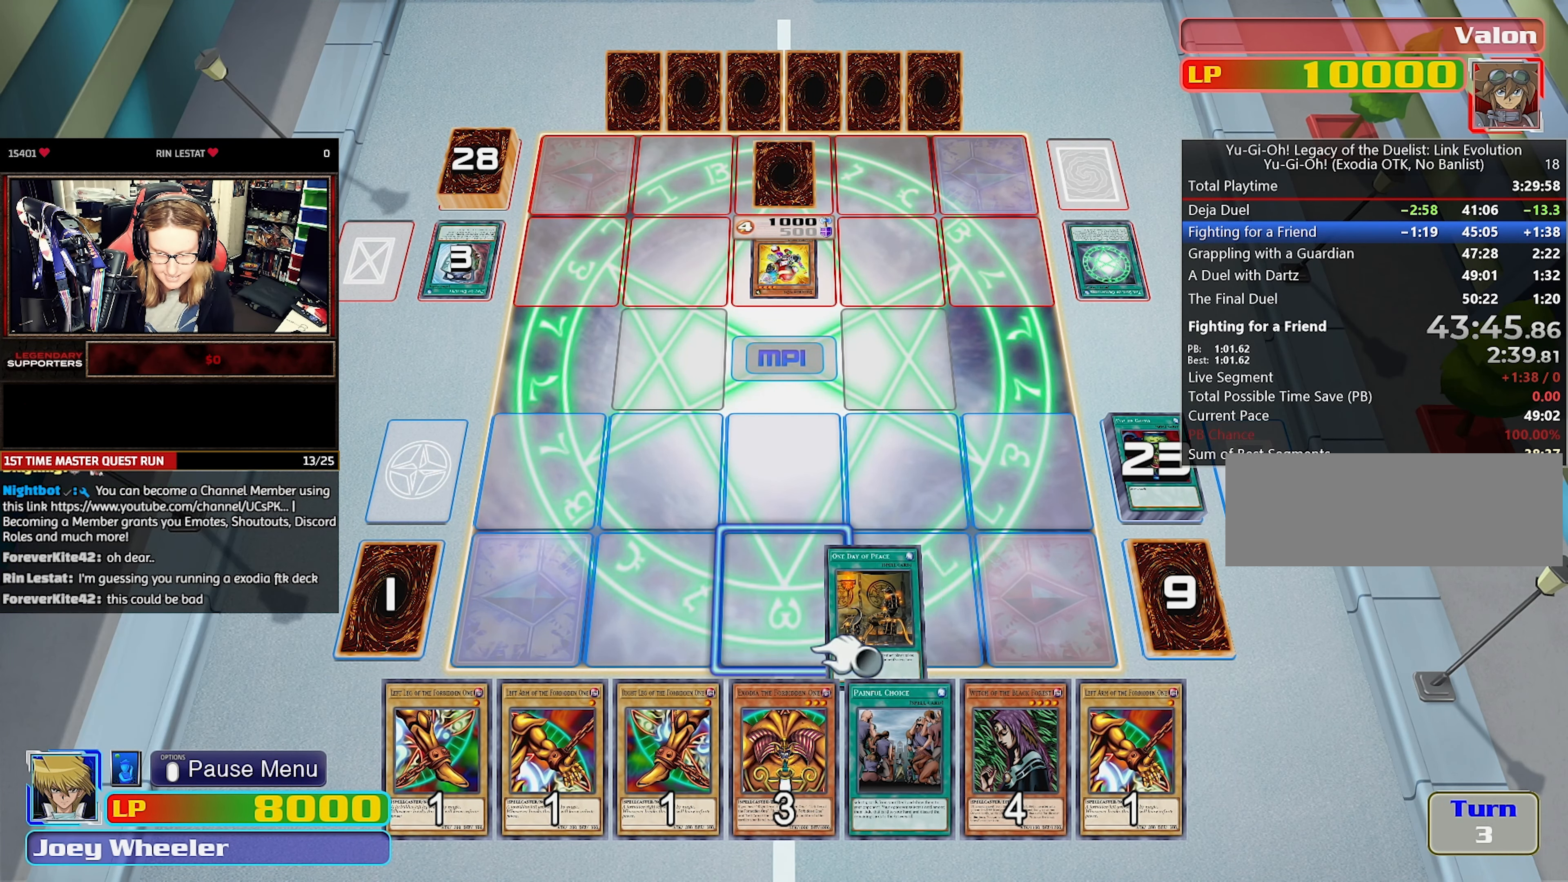
{"buttons": [], "events": [[83, "CROSS", "up"], [150, "CROSS", "down"], [267, "CROSS", "up"]]}
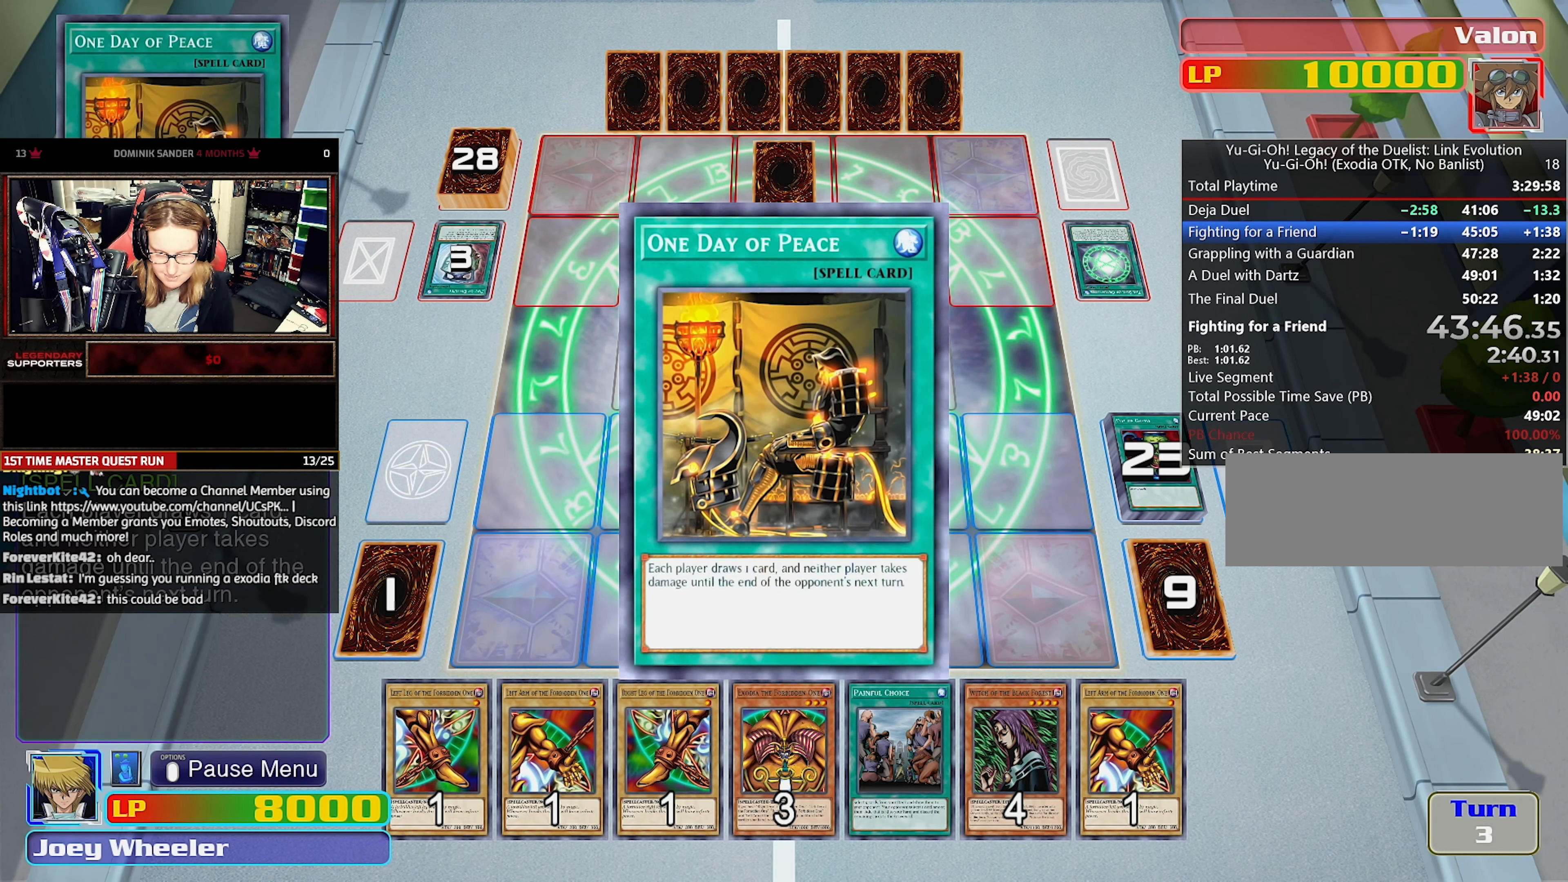
{"buttons": [], "events": []}
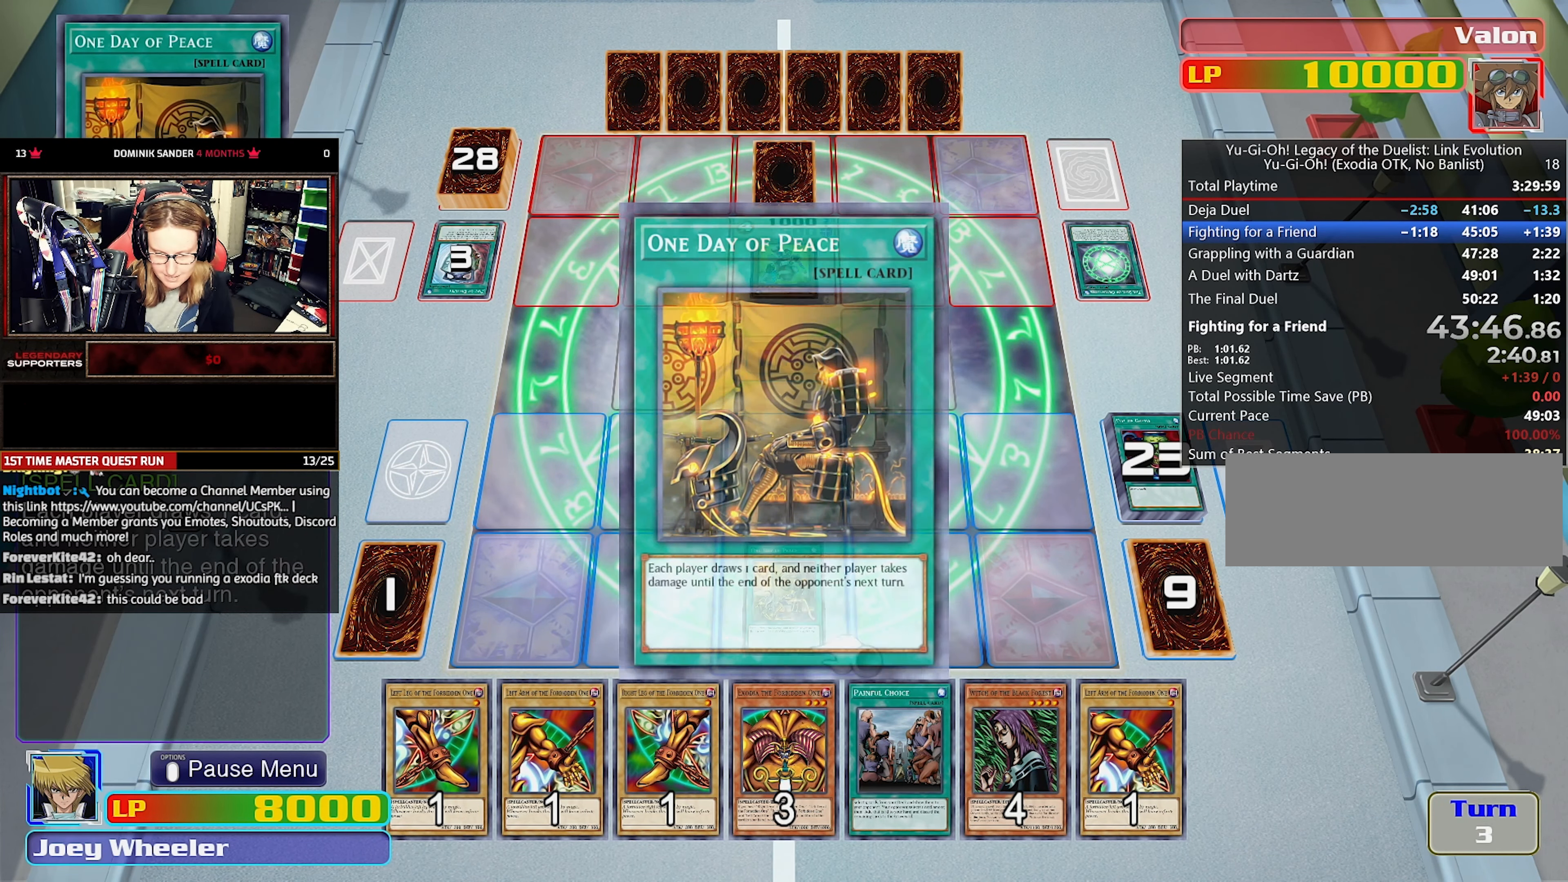
{"buttons": [], "events": []}
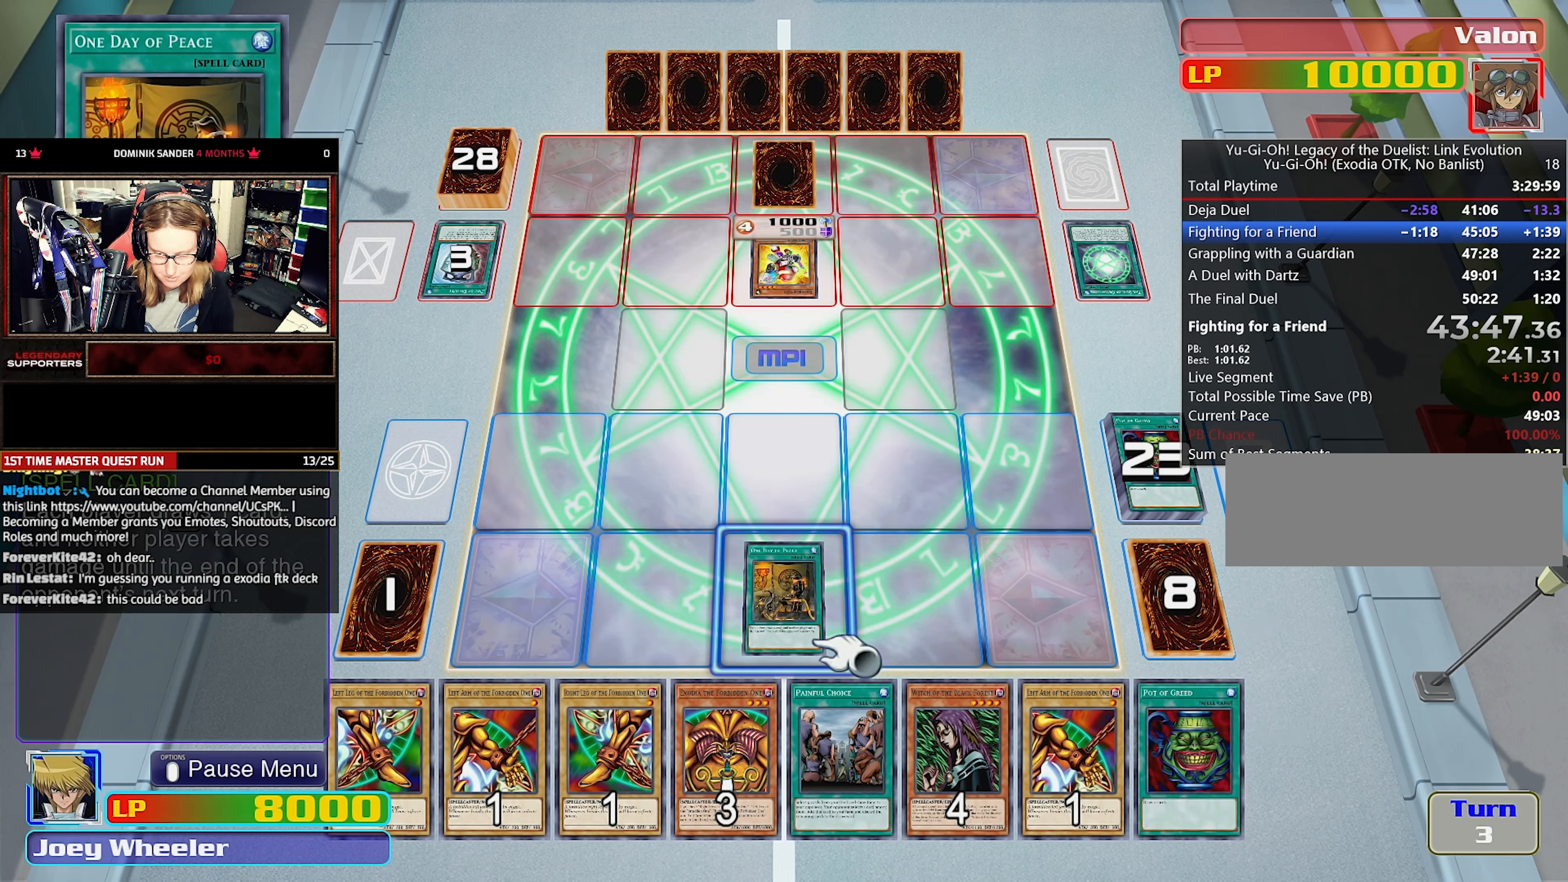
{"buttons": [], "events": []}
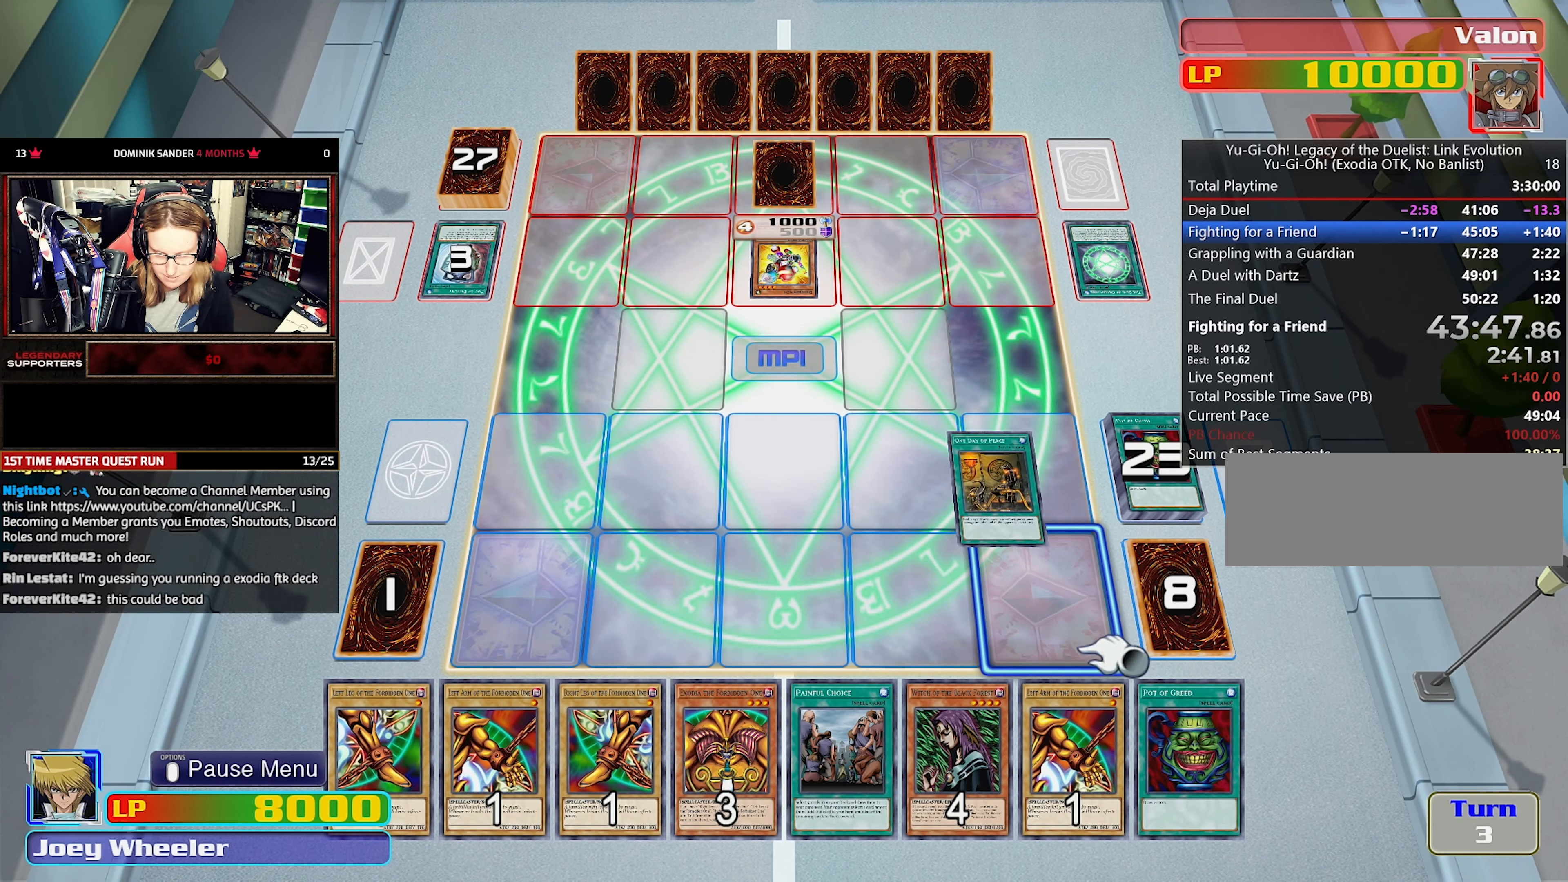
{"buttons": [], "events": []}
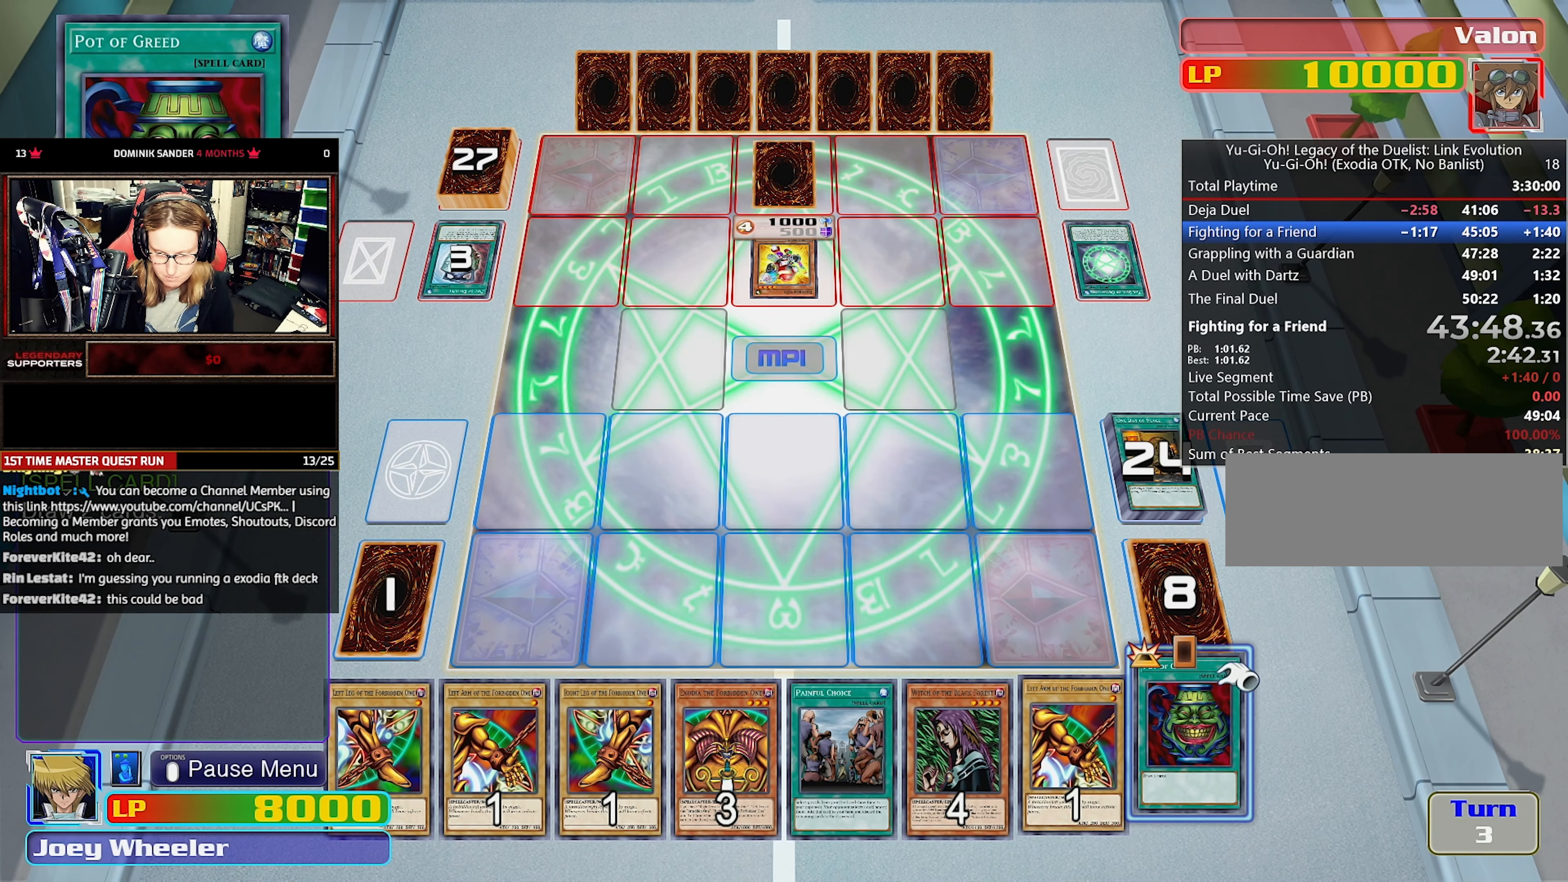
{"buttons": ["CROSS"], "events": [[17, "CROSS", "down"], [67, "CROSS", "up"], [134, "CROSS", "down"], [217, "CROSS", "up"], [284, "CROSS", "down"], [400, "CROSS", "up"], [467, "CROSS", "down"]]}
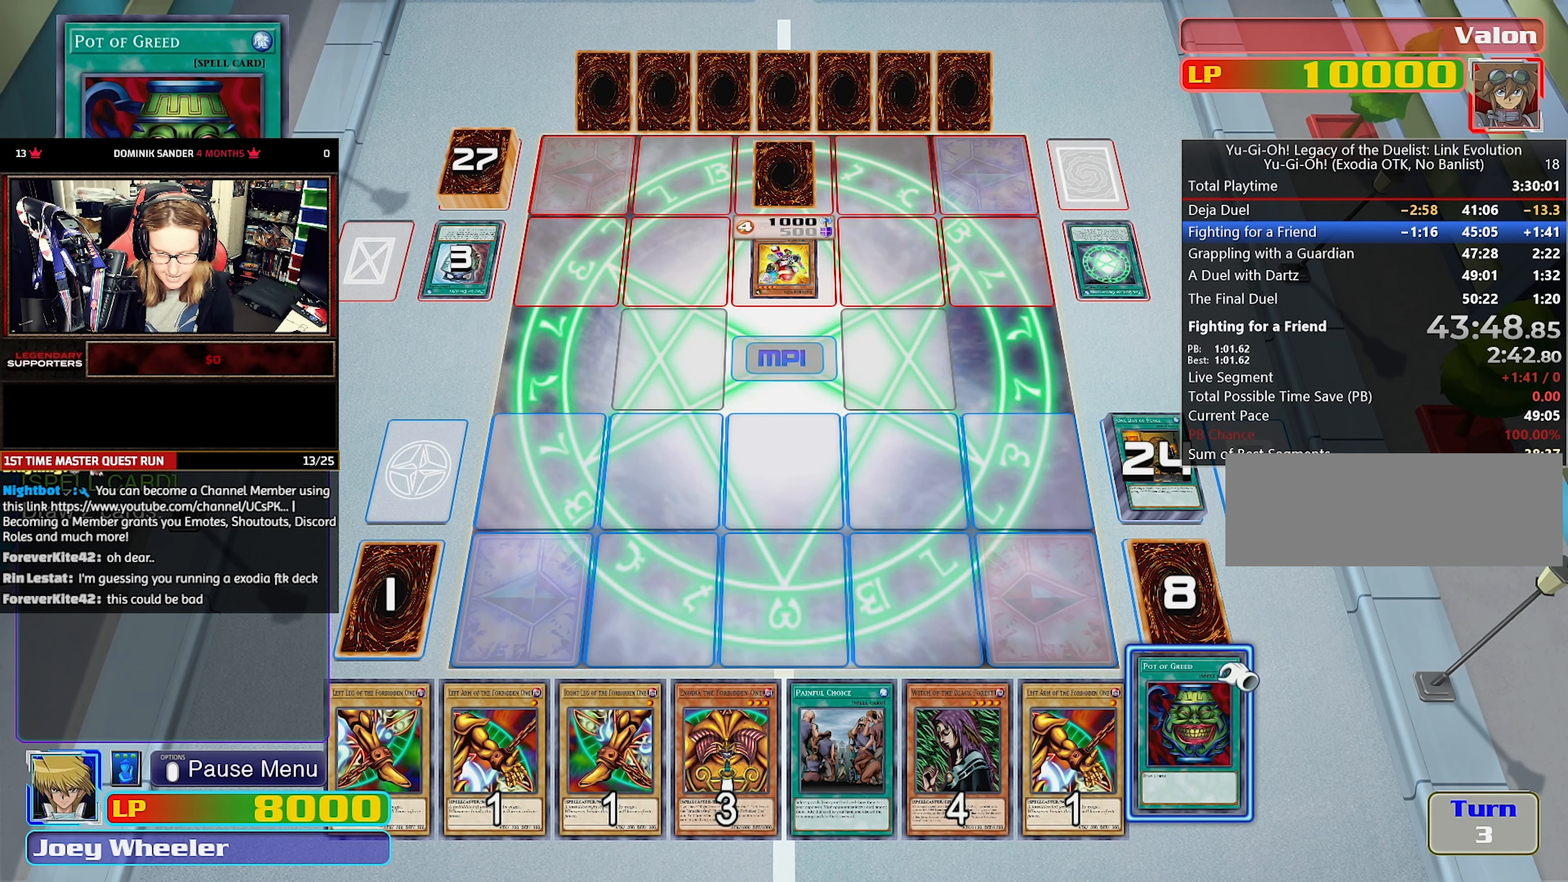
{"buttons": [], "events": [[34, "CROSS", "up"], [100, "CROSS", "down"], [184, "CROSS", "up"], [234, "CROSS", "down"], [350, "CROSS", "up"], [417, "CROSS", "down"], [500, "CROSS", "up"]]}
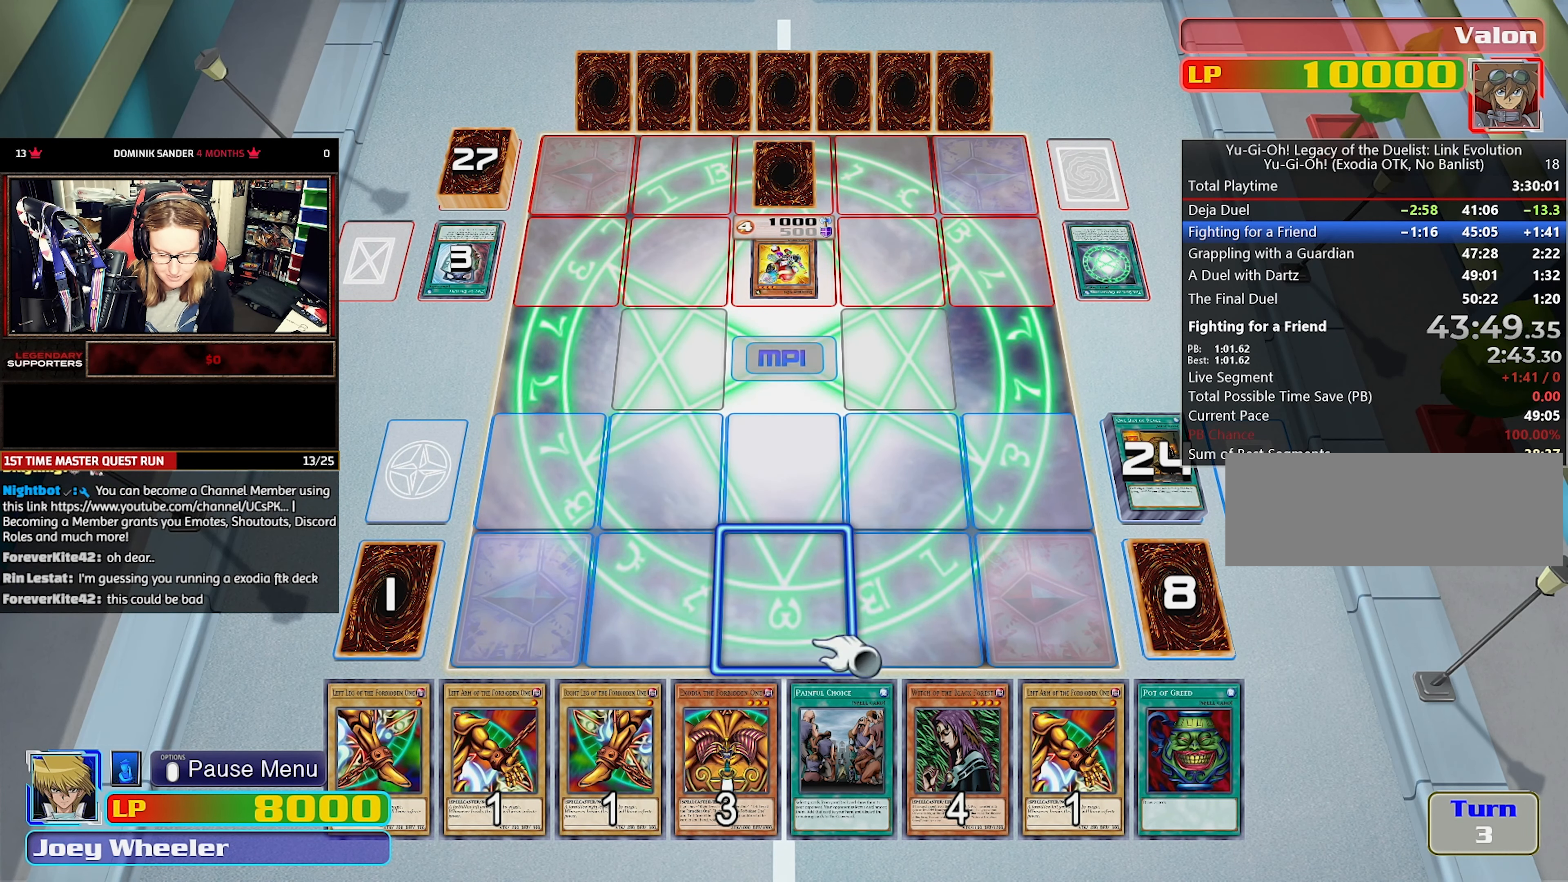
{"buttons": [], "events": [[50, "CROSS", "down"], [150, "CROSS", "up"]]}